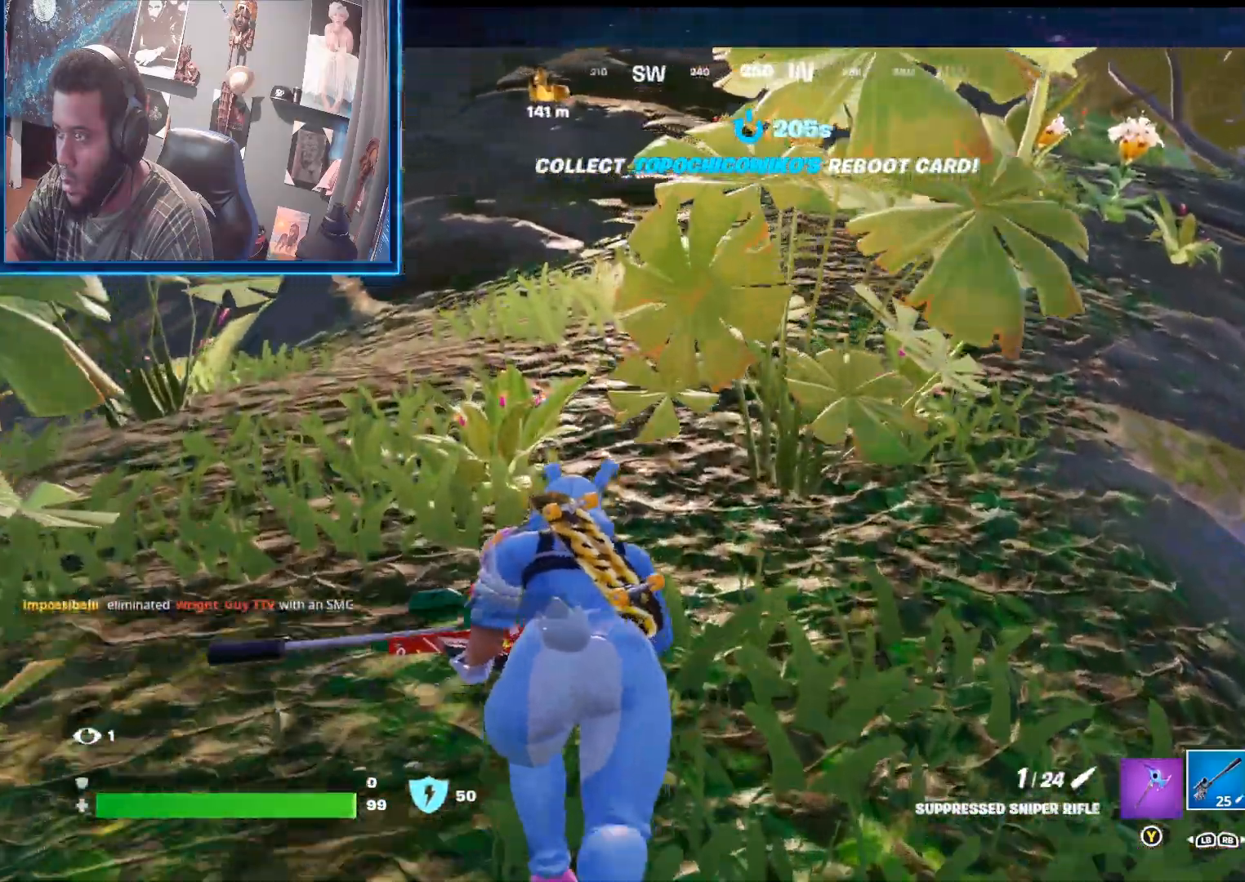
Gameplay with a controller (Xbox layout); each line is a JSON object with the inputs held at the frame after it. "events" lists button and stick changes between this image and that frame as [ms after this image, input, new state], when the widget could be followed in between.
{"buttons": [], "left_stick": "up-left", "right_stick": "right", "events": []}
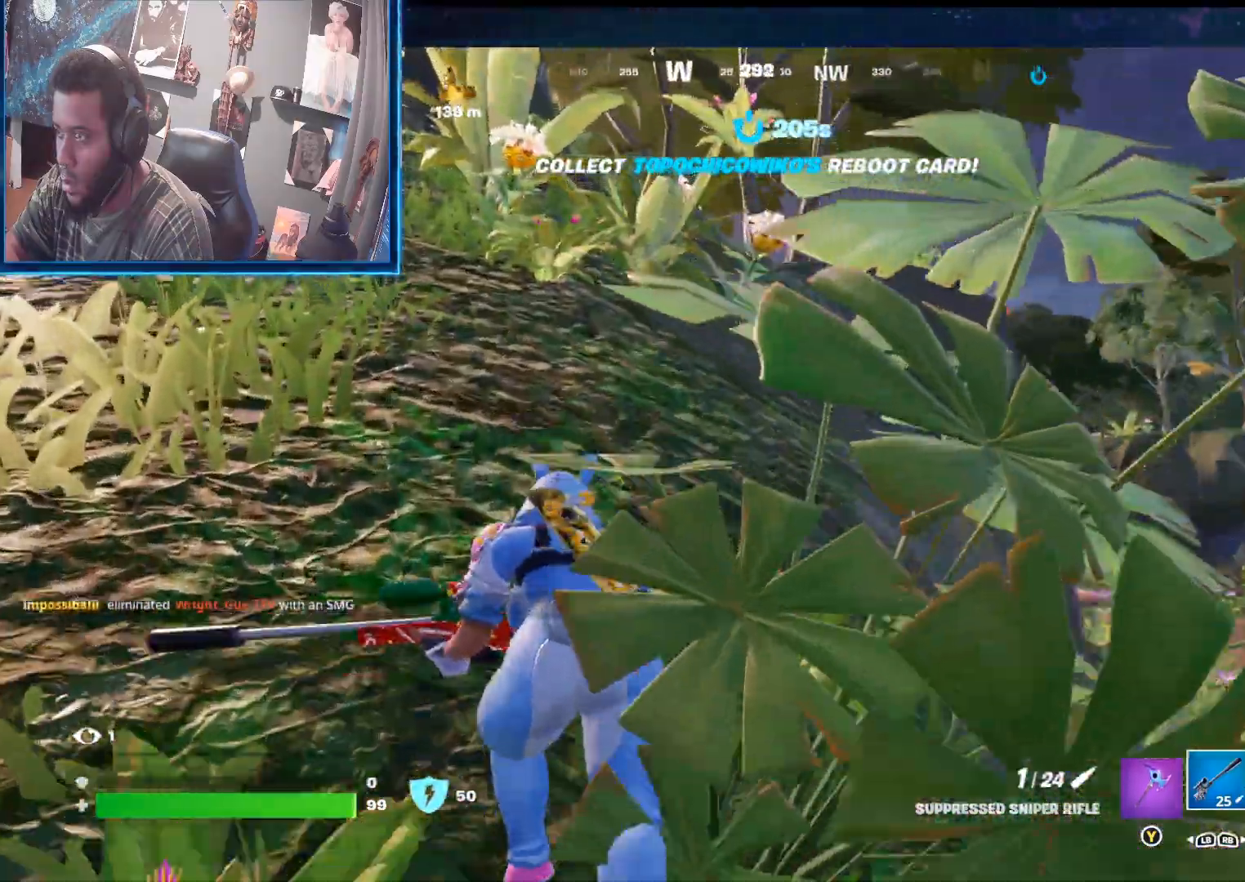
{"buttons": [], "left_stick": "up-left", "right_stick": "center", "events": [[350, "right_stick", "center"]]}
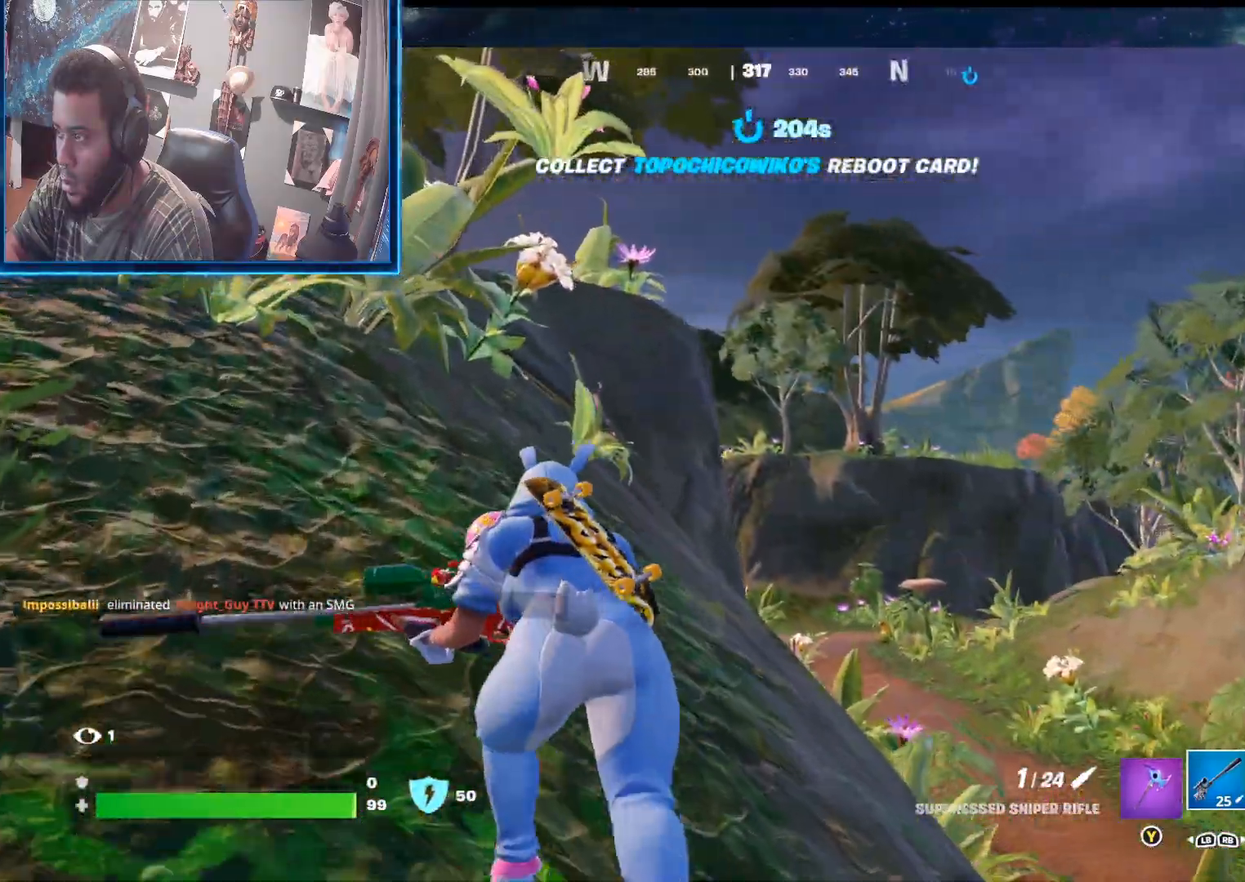
{"buttons": [], "left_stick": "up-left", "right_stick": "down-right", "events": [[100, "right_stick", "down-right"]]}
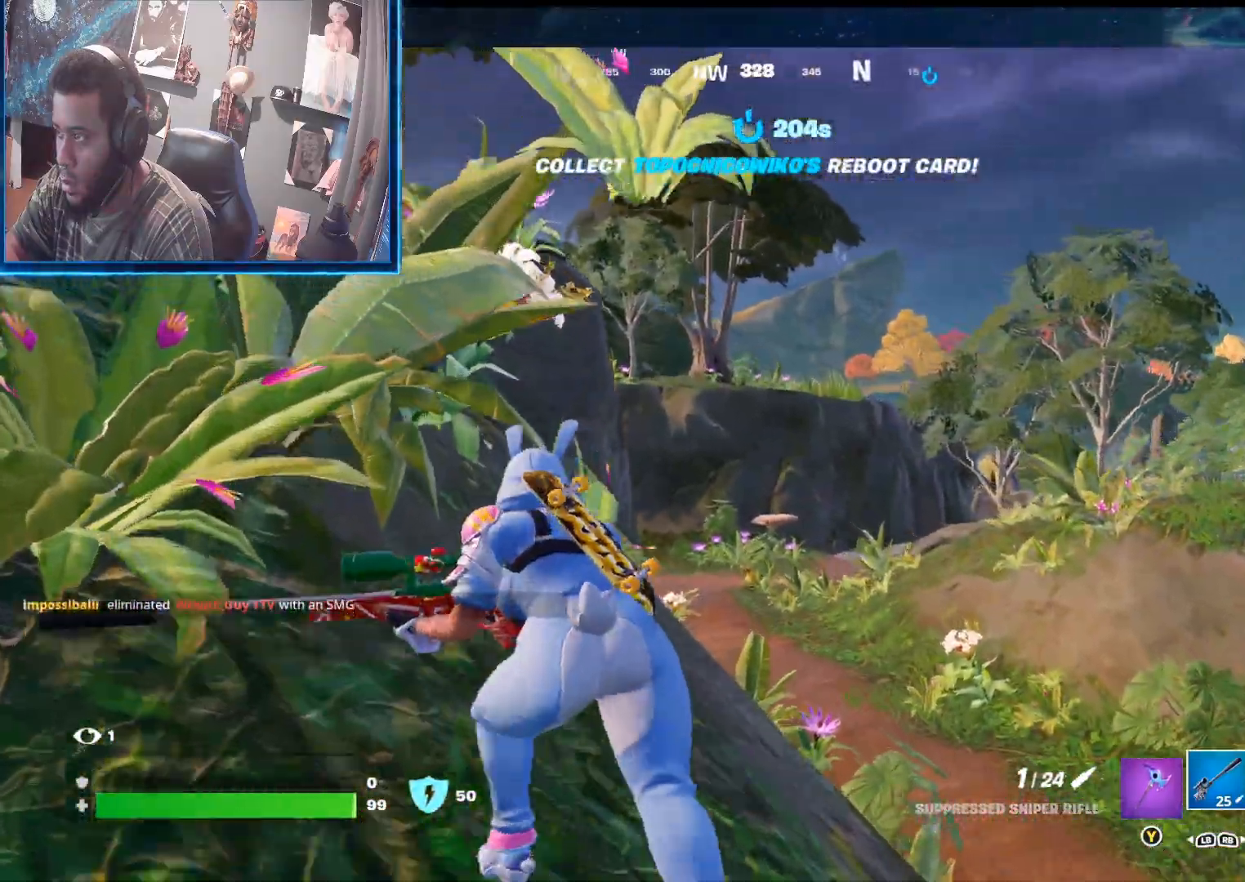
{"buttons": [], "left_stick": "up-left", "right_stick": "down", "events": [[17, "right_stick", "center"], [383, "right_stick", "down-left"], [433, "right_stick", "down"]]}
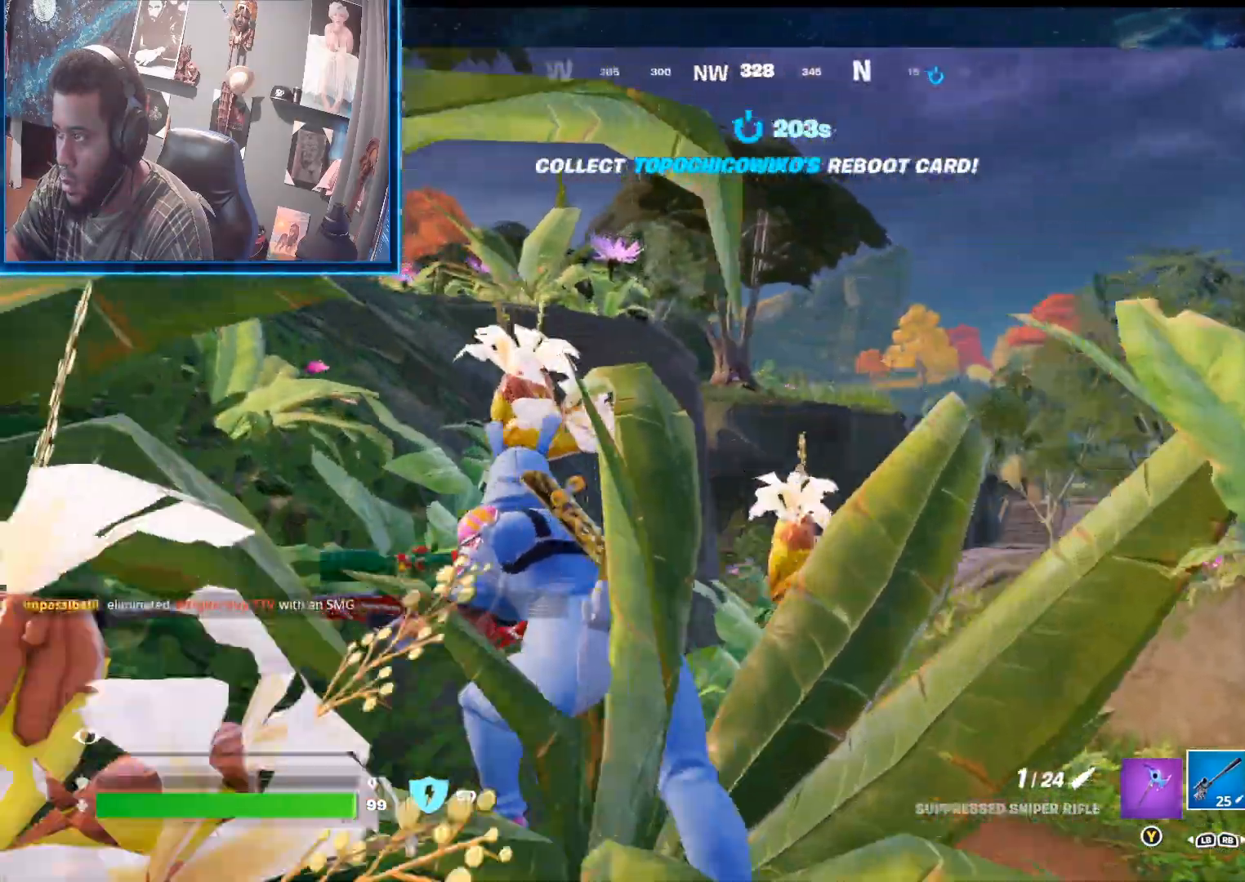
{"buttons": [], "left_stick": "up-left", "right_stick": "down", "events": [[250, "right_stick", "down-right"], [500, "right_stick", "down"]]}
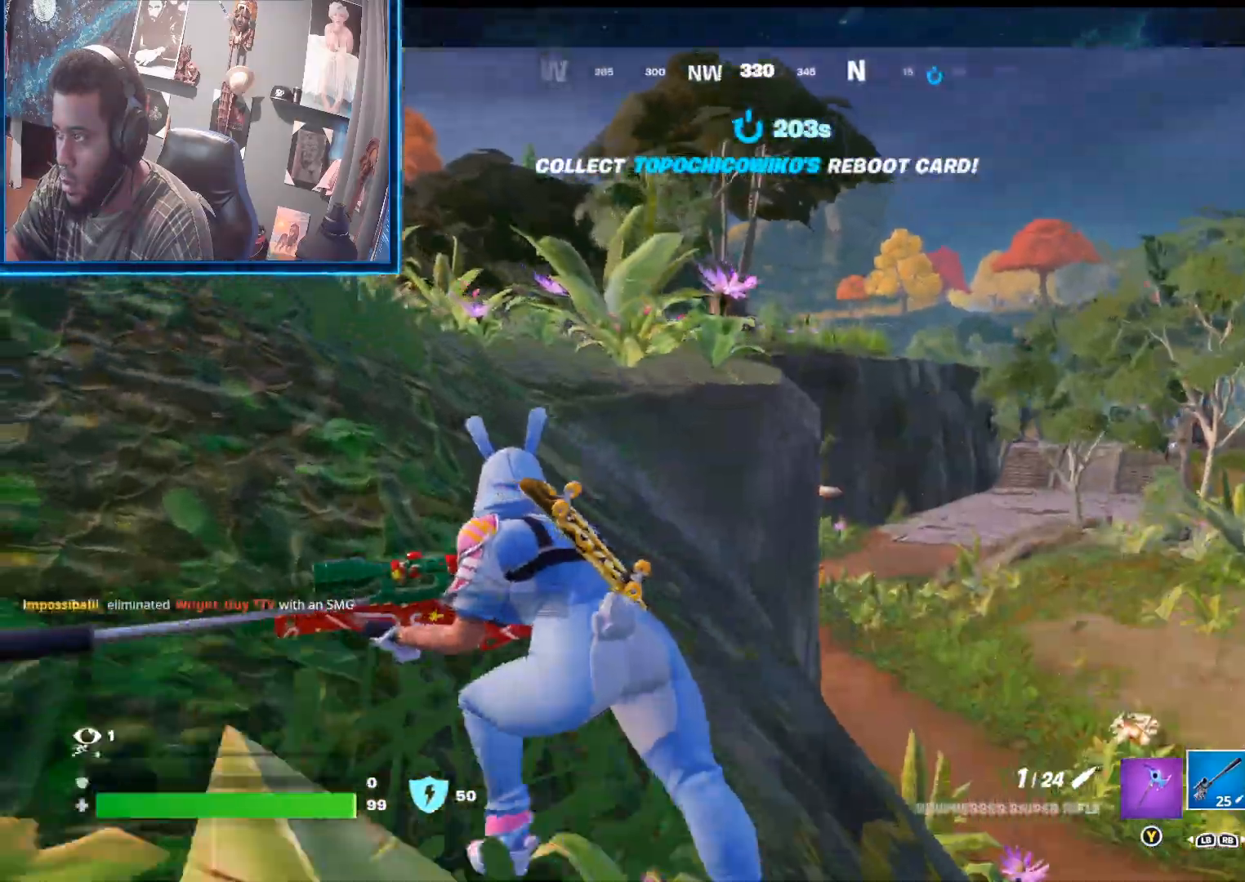
{"buttons": [], "left_stick": "up-left", "right_stick": "center", "events": [[200, "R3", "down"], [217, "right_stick", "center"], [300, "R3", "up"]]}
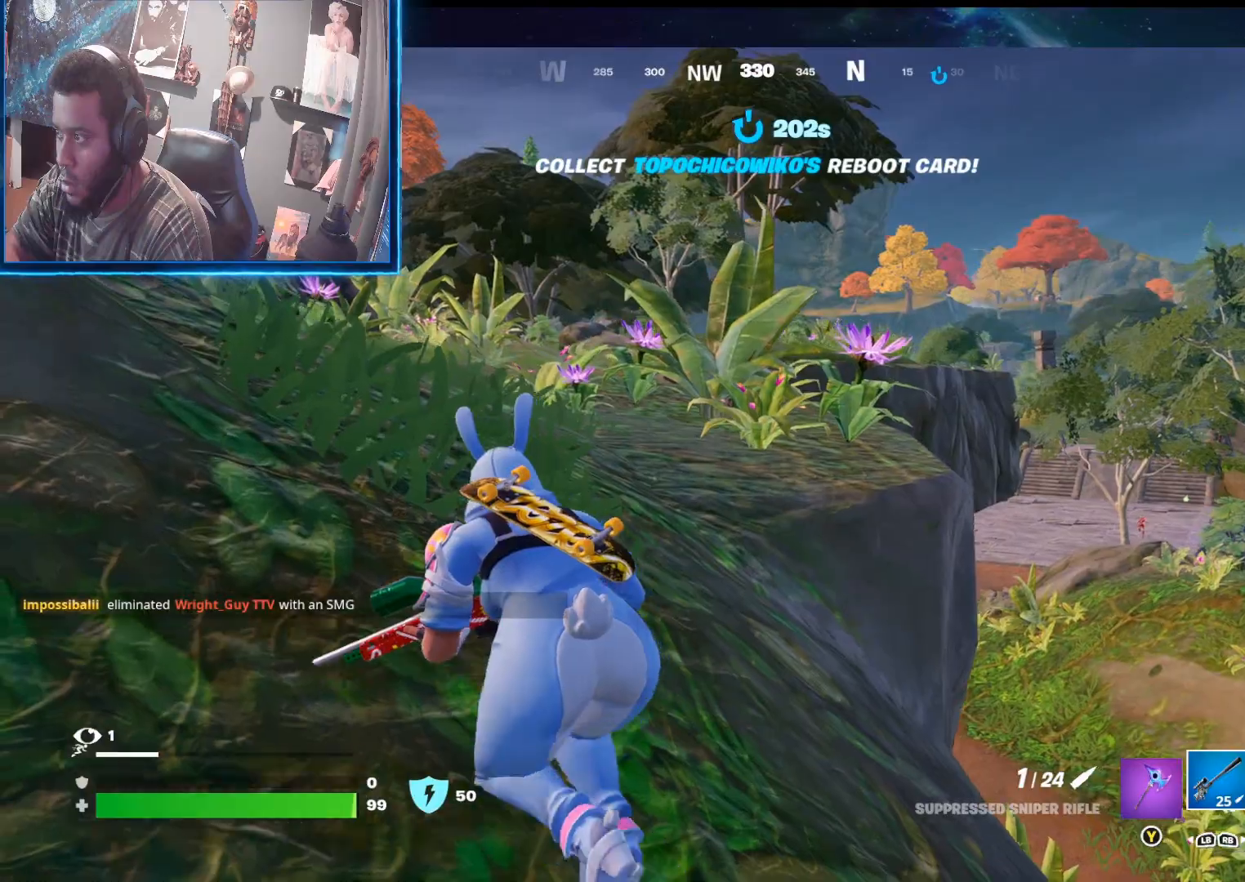
{"buttons": [], "left_stick": "up-left", "right_stick": "down-right", "events": [[117, "right_stick", "down-right"]]}
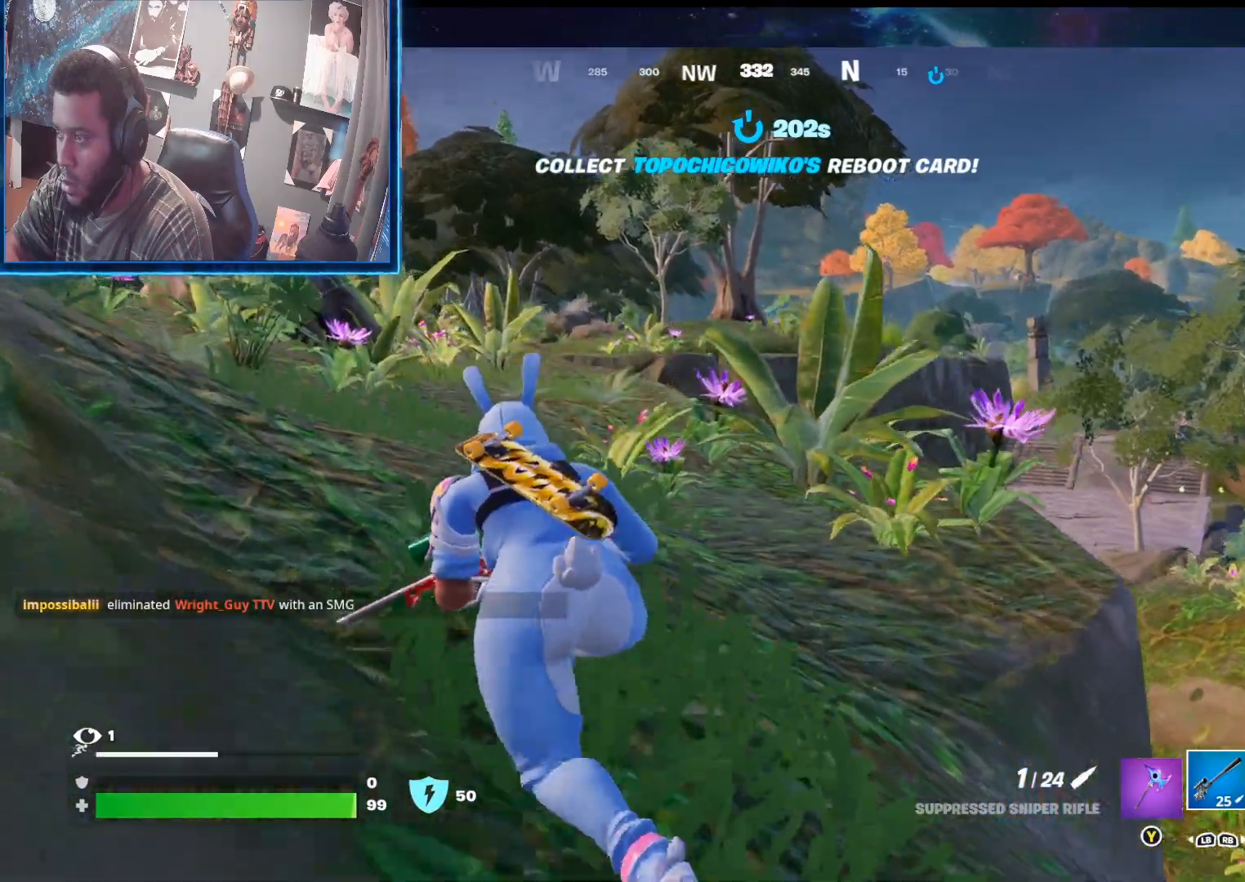
{"buttons": [], "left_stick": "up-left", "right_stick": "down-right", "events": []}
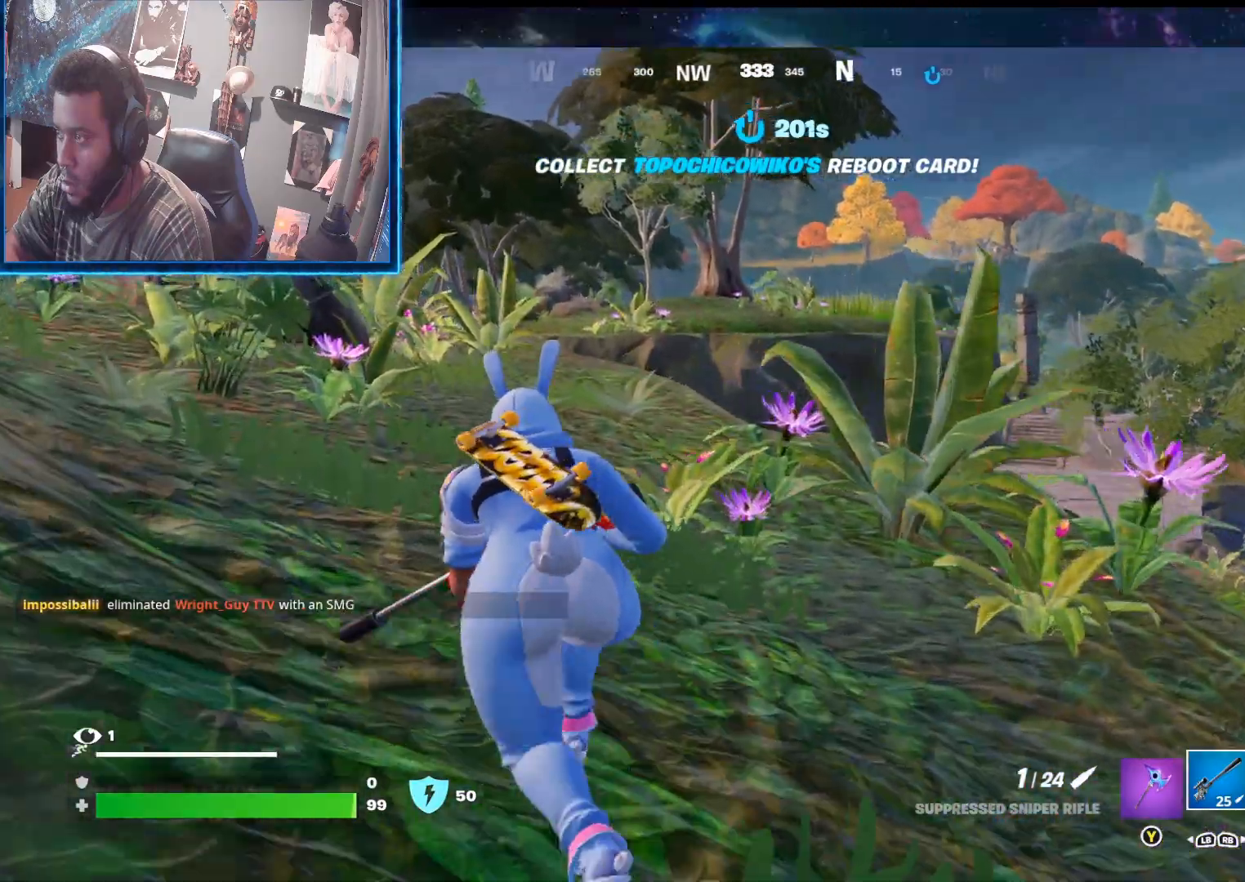
{"buttons": [], "left_stick": "up-left", "right_stick": "down-right", "events": []}
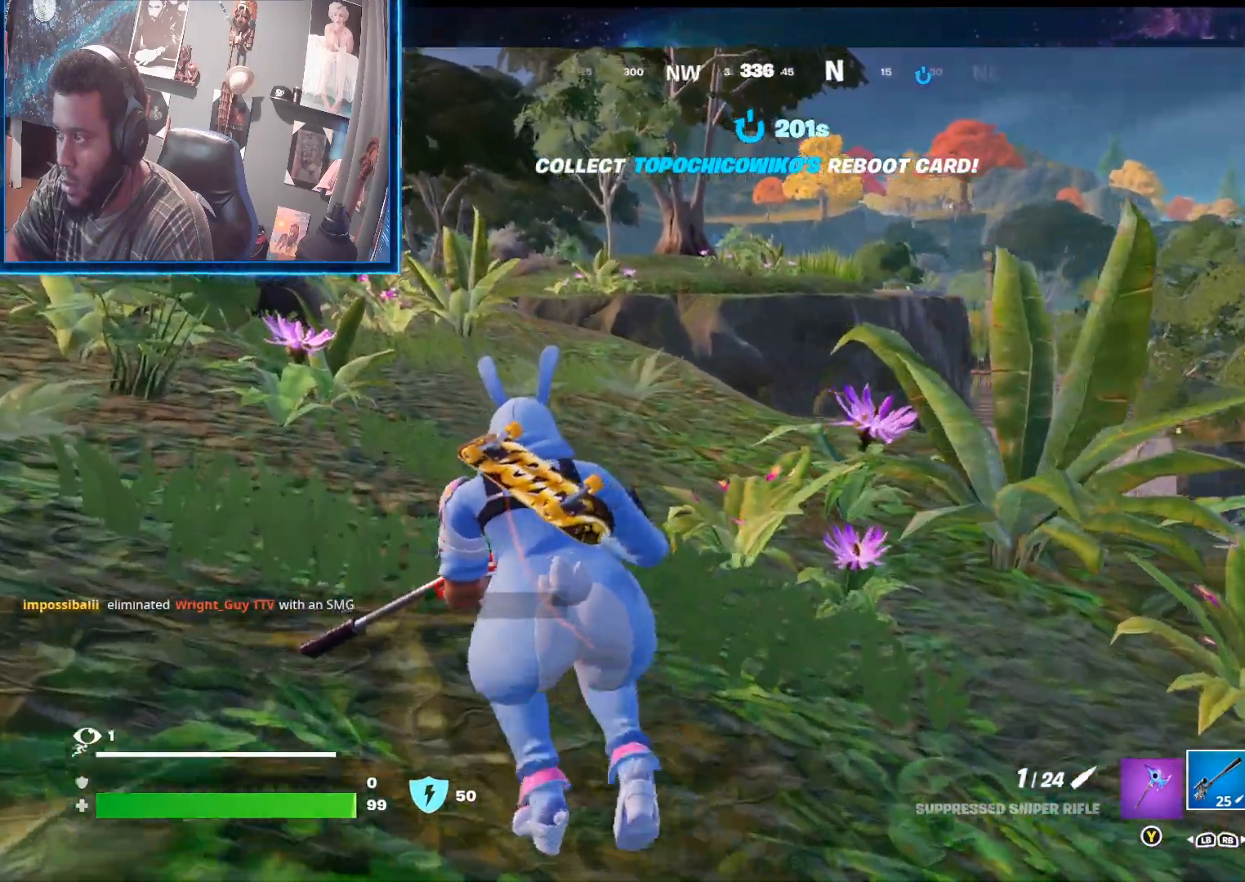
{"buttons": [], "left_stick": "up-left", "right_stick": "up-left", "events": [[217, "right_stick", "down-left"], [267, "right_stick", "left"], [467, "right_stick", "up-left"]]}
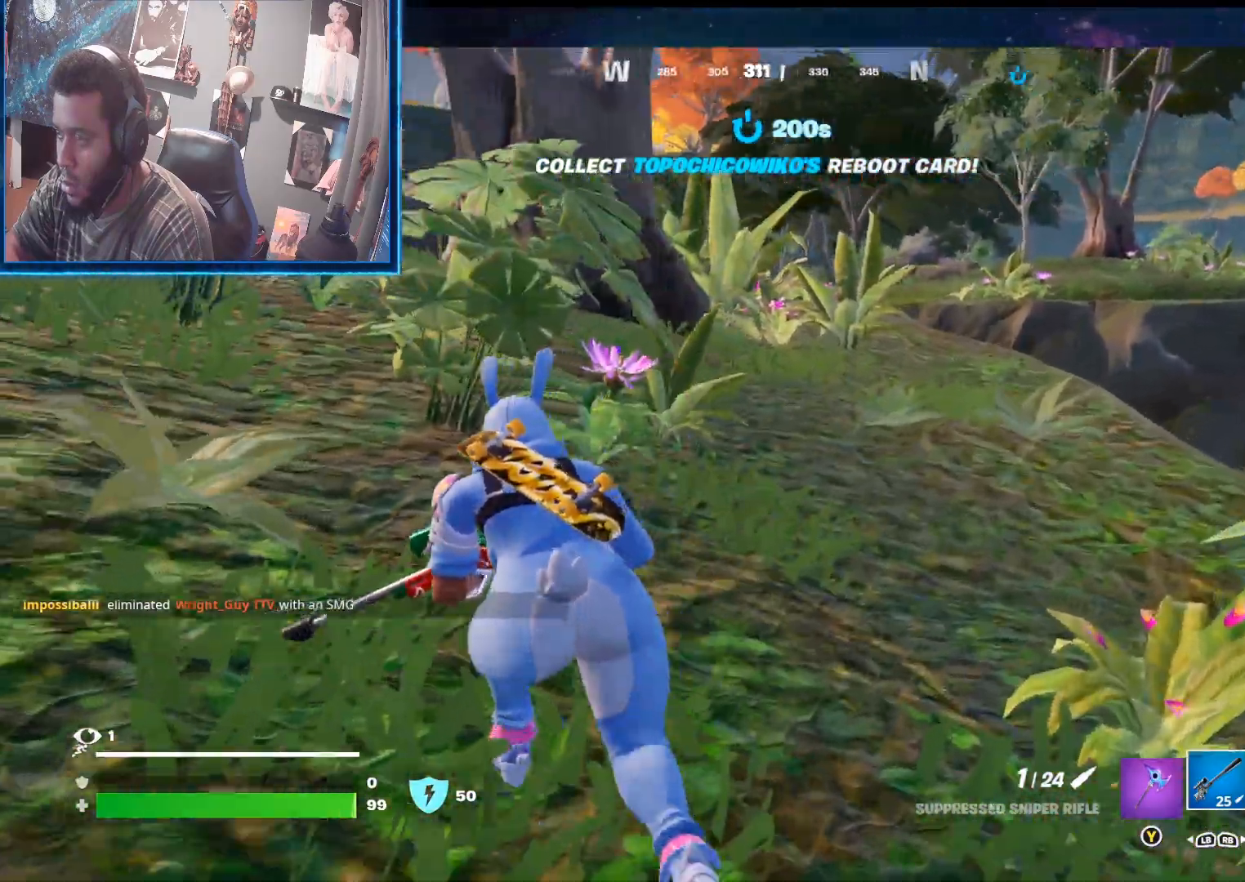
{"buttons": [], "left_stick": "up-left", "right_stick": "right", "events": [[67, "right_stick", "center"], [117, "right_stick", "right"]]}
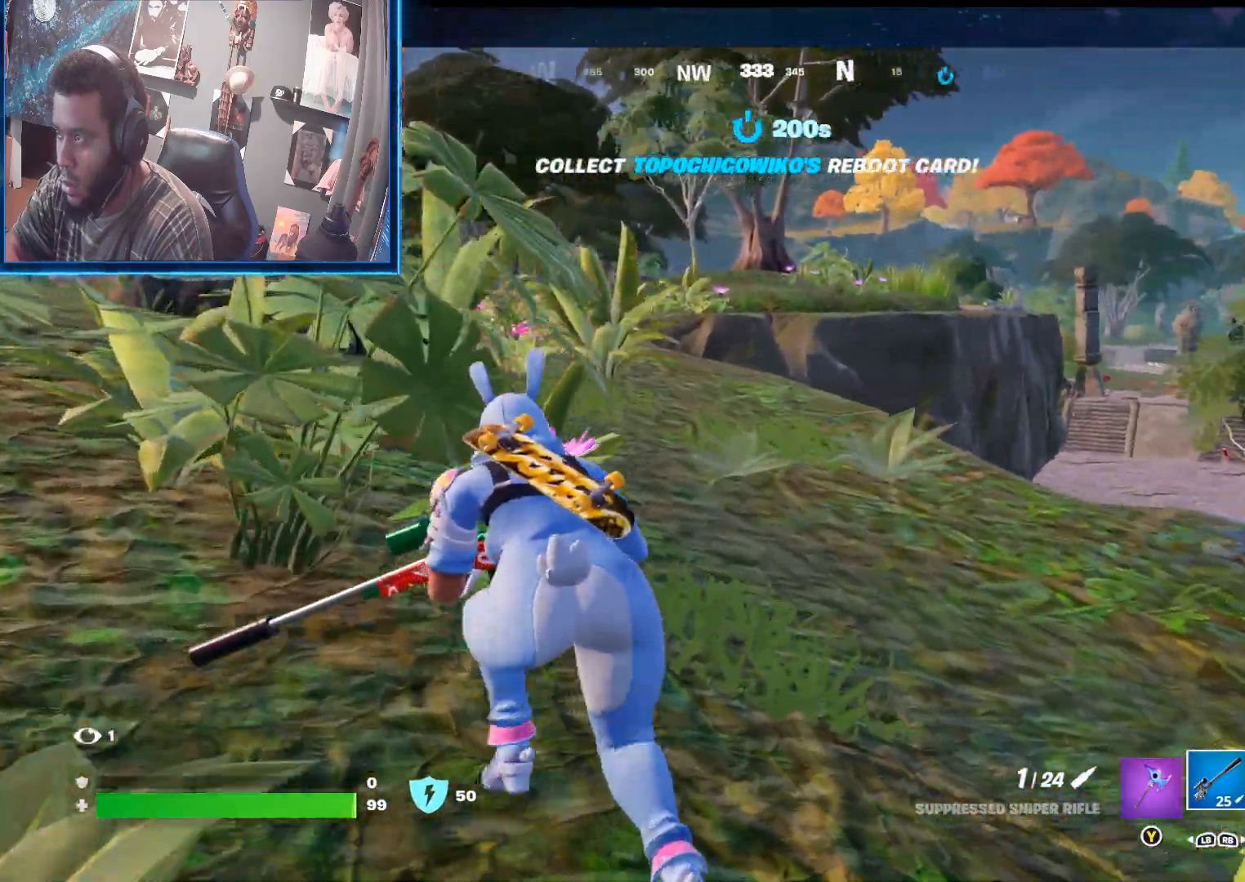
{"buttons": [], "left_stick": "up-left", "right_stick": "right", "events": []}
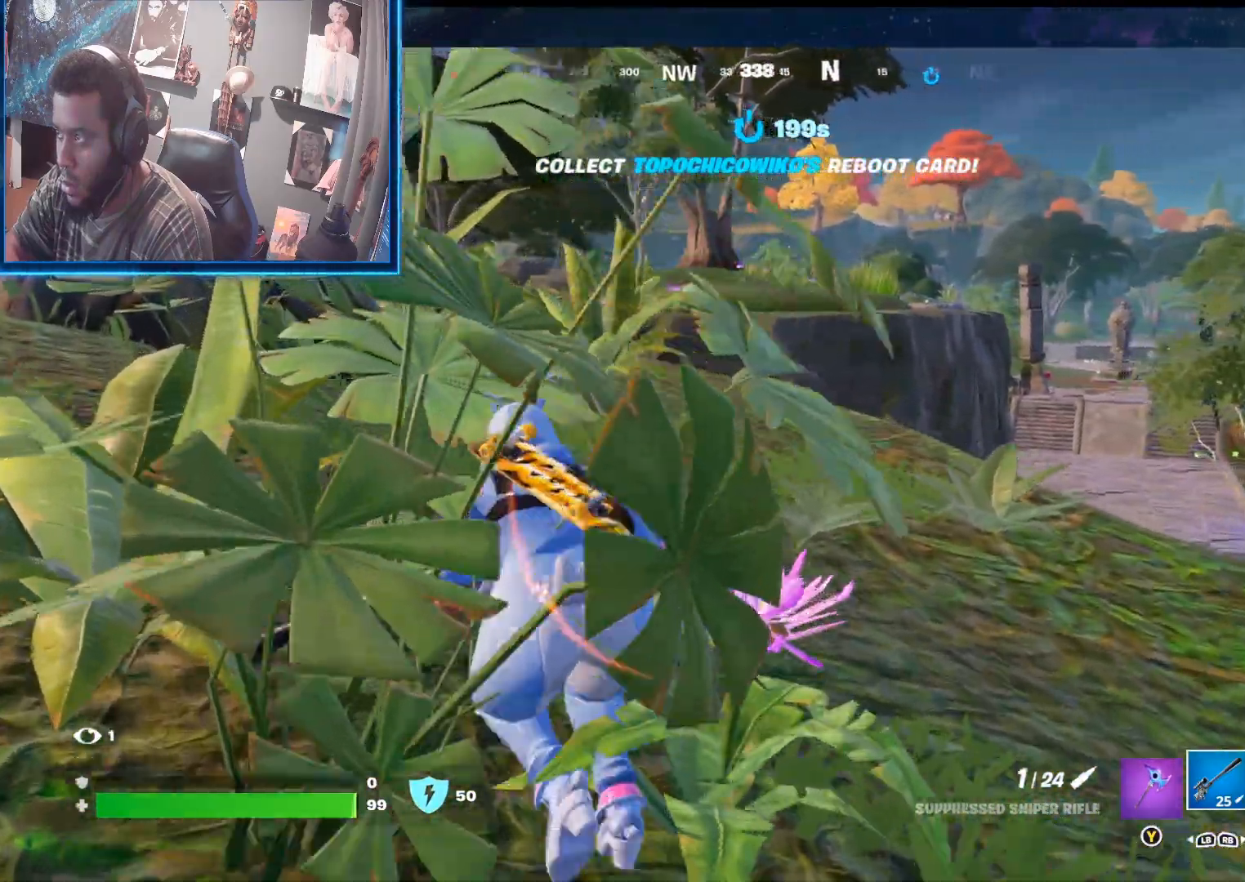
{"buttons": [], "left_stick": "up-left", "right_stick": "center", "events": [[483, "right_stick", "center"]]}
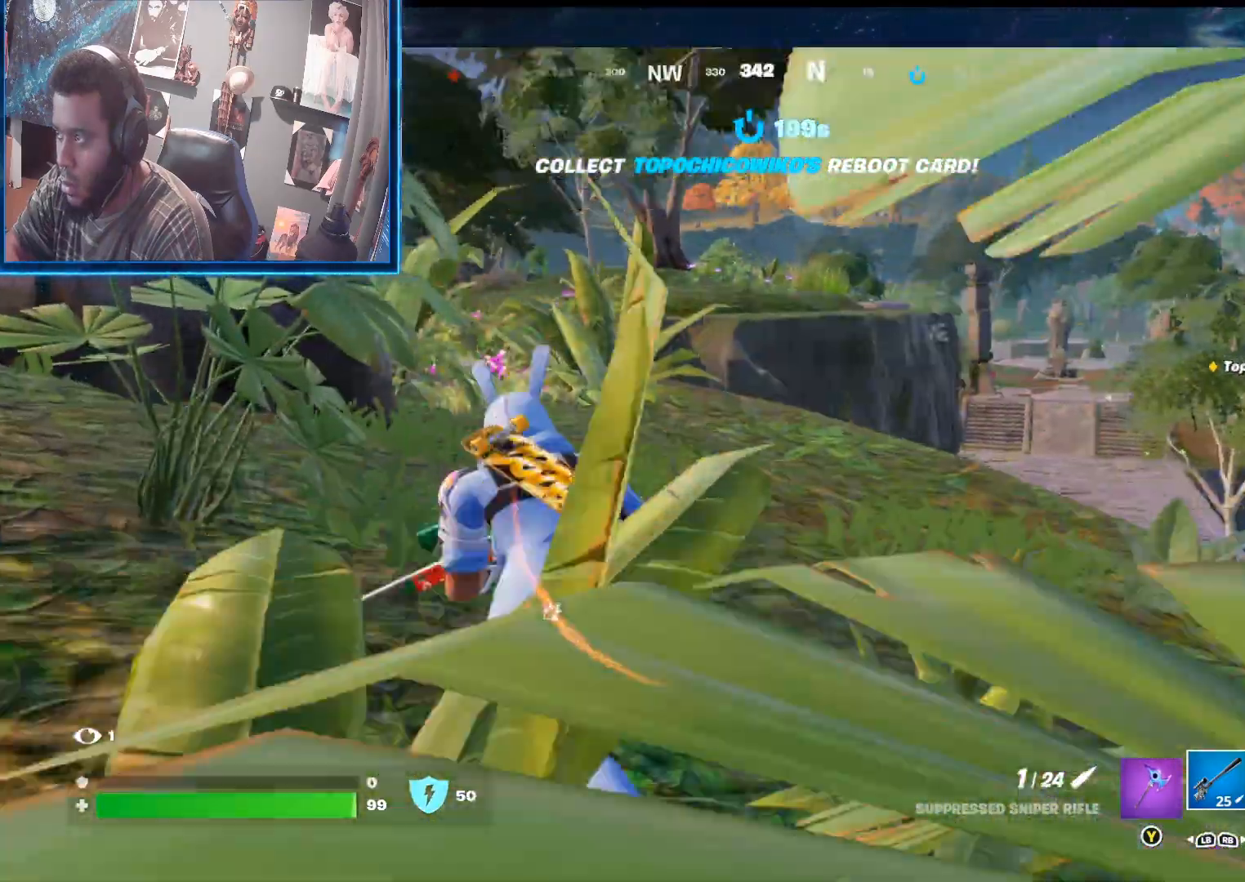
{"buttons": [], "left_stick": "up-left", "right_stick": "down-right", "events": [[417, "right_stick", "down-right"]]}
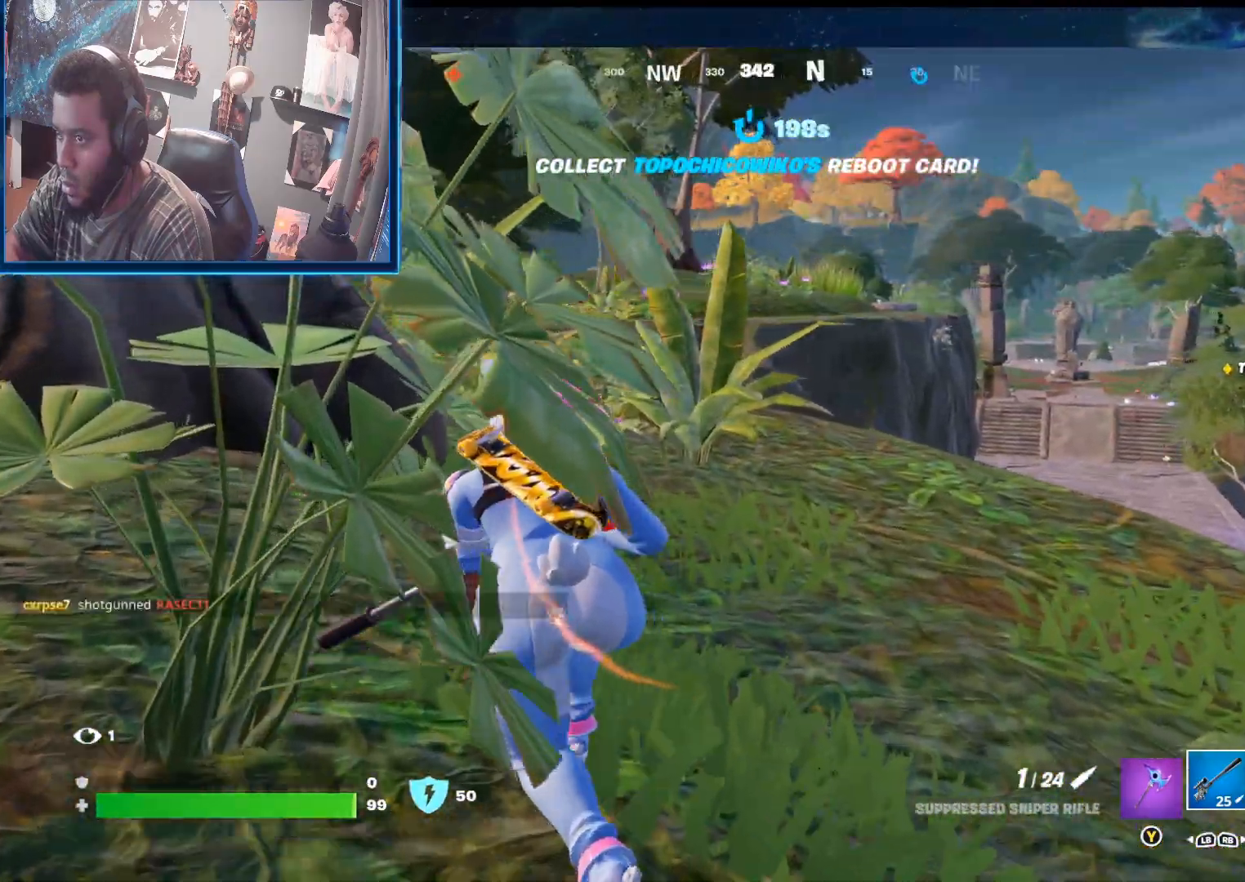
{"buttons": [], "left_stick": "up-left", "right_stick": "right", "events": [[233, "right_stick", "right"]]}
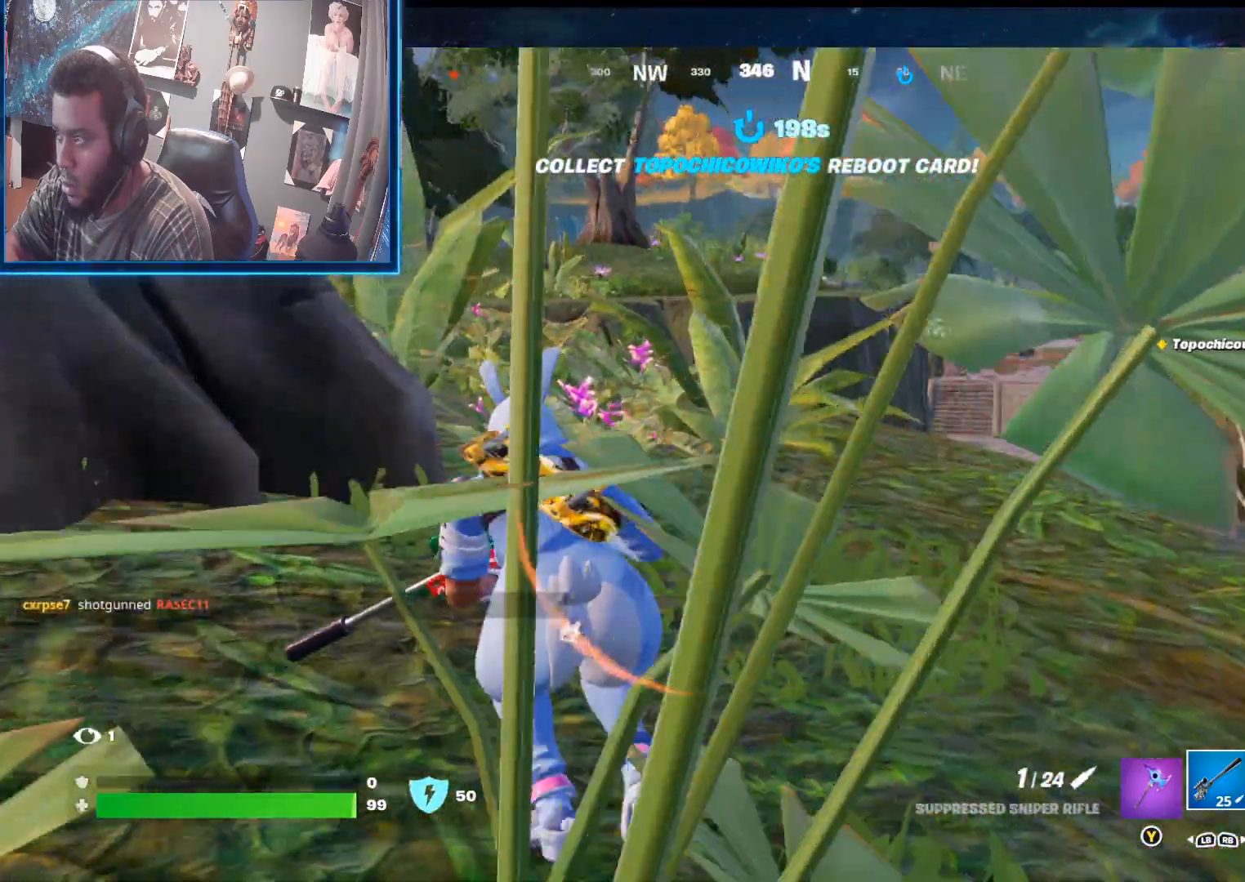
{"buttons": [], "left_stick": "up-left", "right_stick": "right", "events": []}
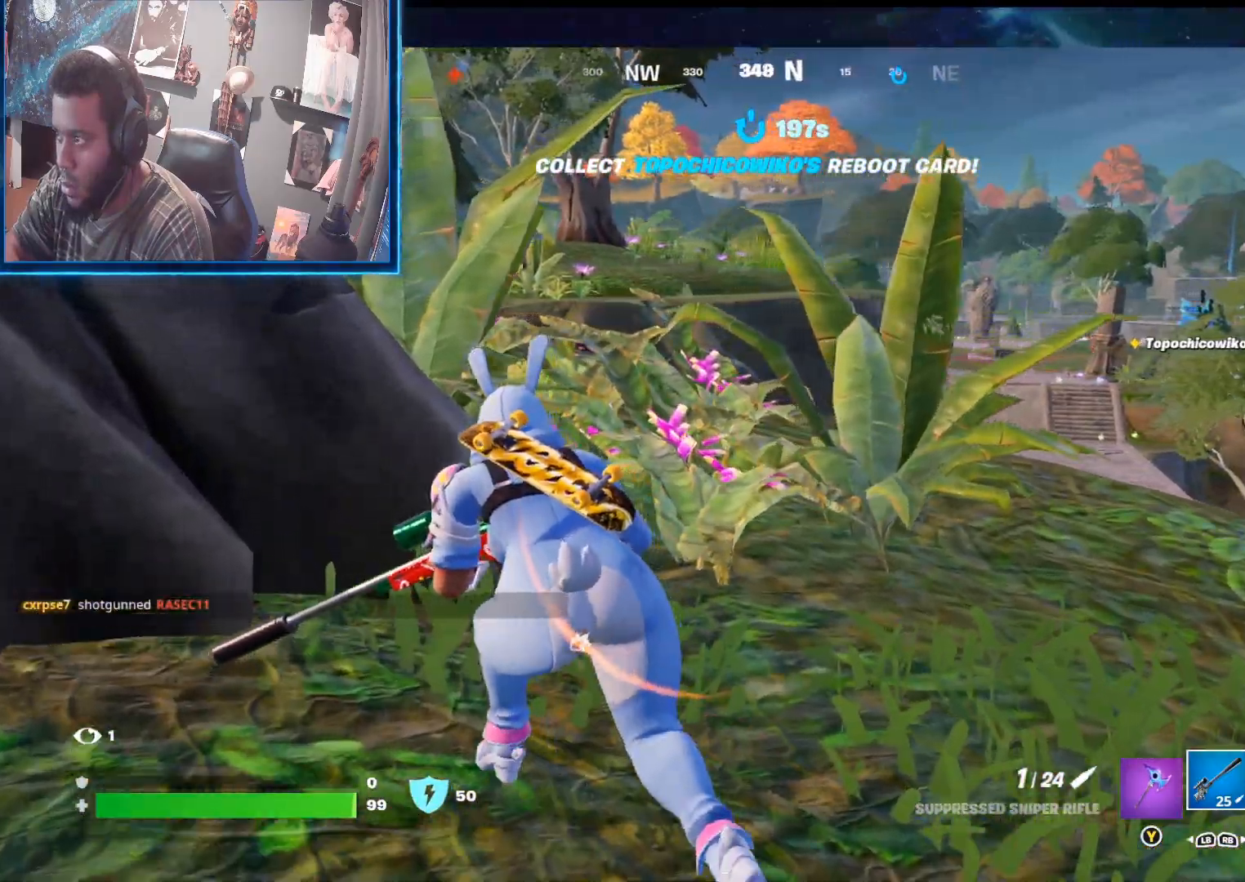
{"buttons": [], "left_stick": "up-right", "right_stick": "center", "events": [[33, "right_stick", "down-right"], [100, "left_stick", "up"], [333, "left_stick", "up-right"], [417, "right_stick", "center"]]}
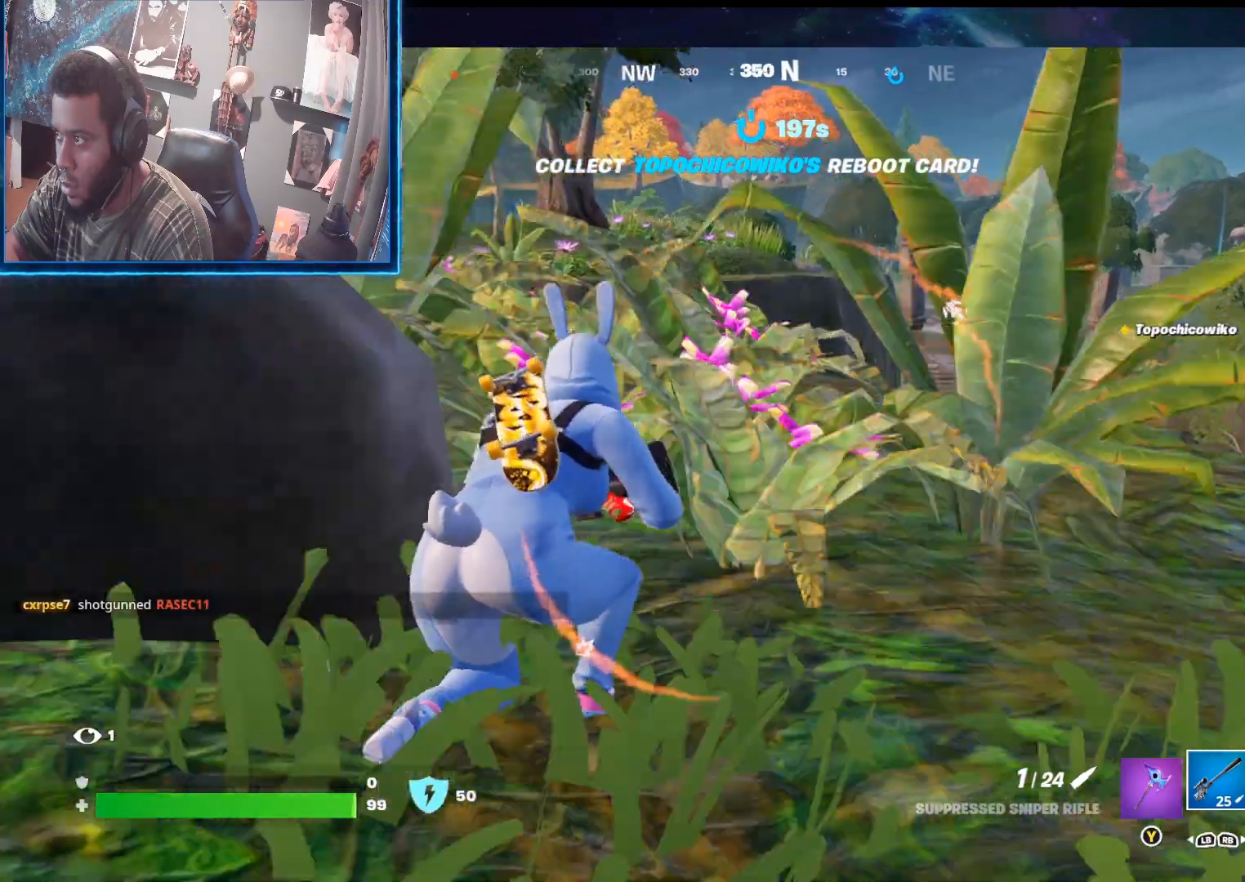
{"buttons": [], "left_stick": "up-left", "right_stick": "right", "events": [[150, "left_stick", "up"], [267, "left_stick", "up-left"], [300, "right_stick", "right"]]}
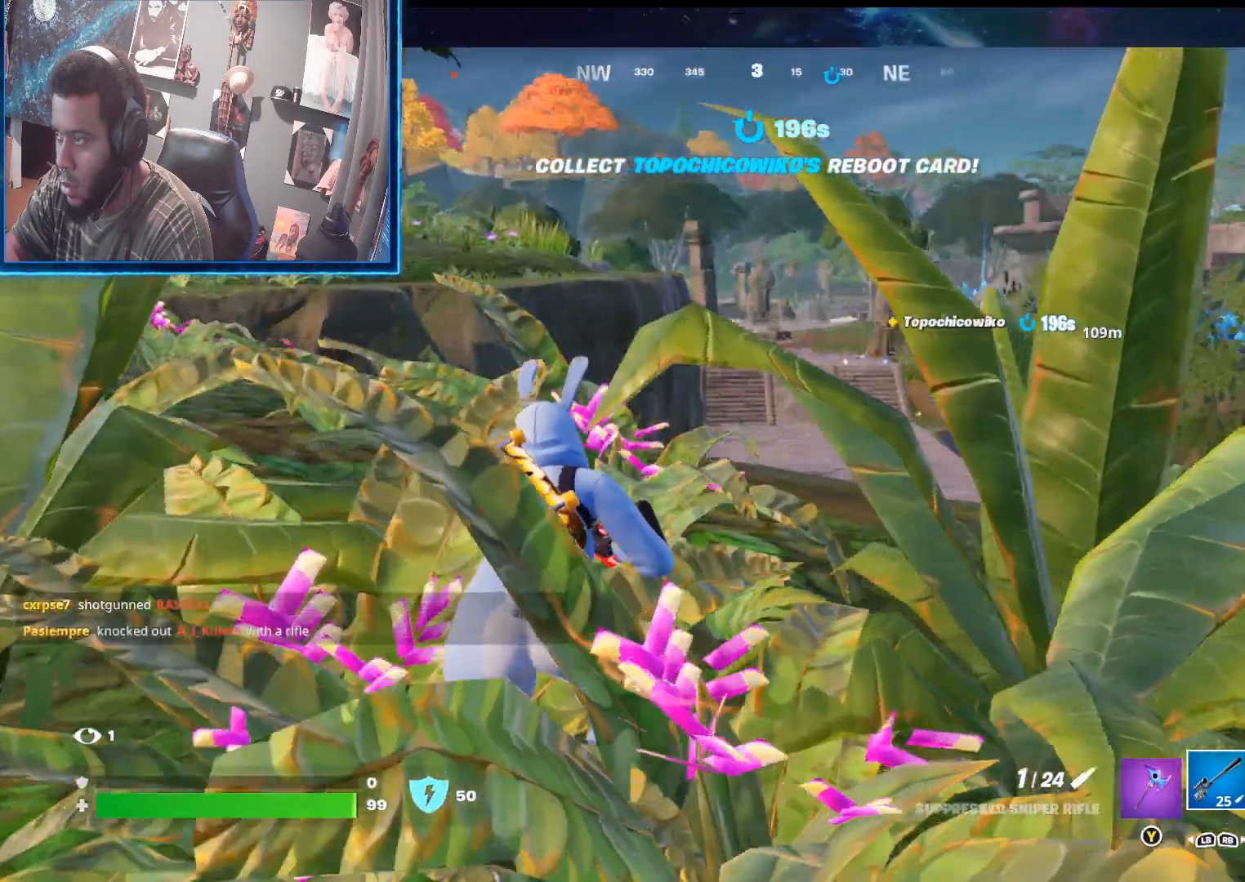
{"buttons": [], "left_stick": "left", "right_stick": "center", "events": [[200, "left_stick", "left"], [350, "right_stick", "center"]]}
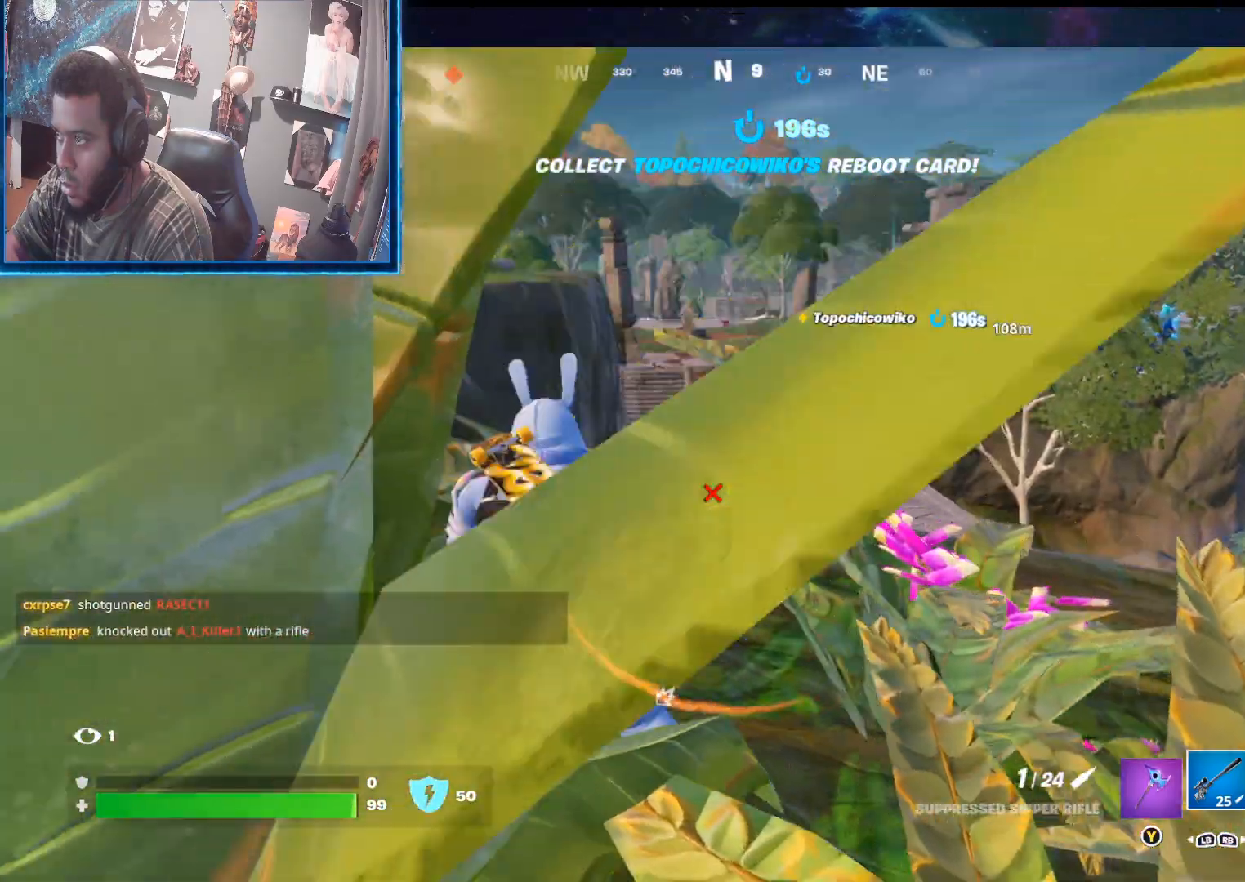
{"buttons": [], "left_stick": "left", "right_stick": "right", "events": [[117, "right_stick", "right"]]}
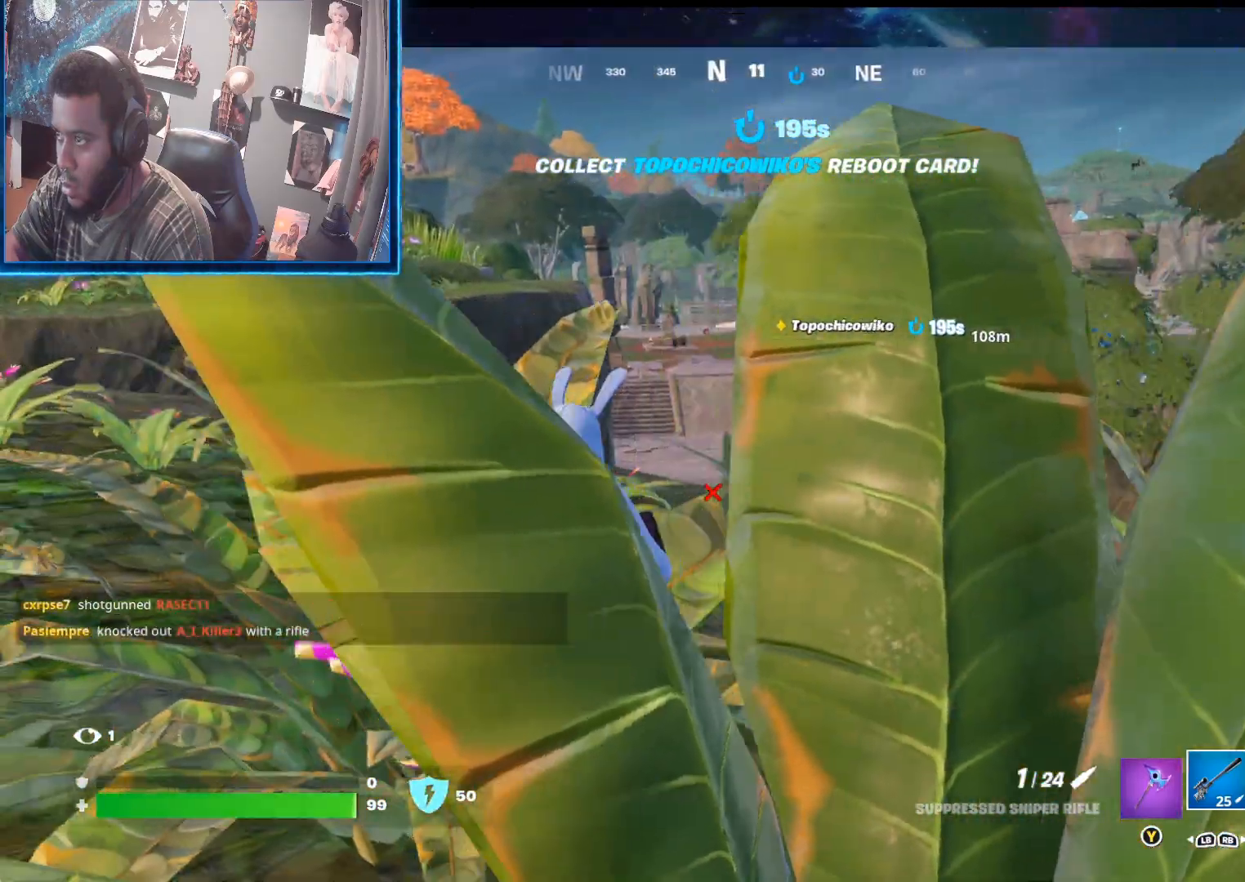
{"buttons": [], "left_stick": "left", "right_stick": "right", "events": []}
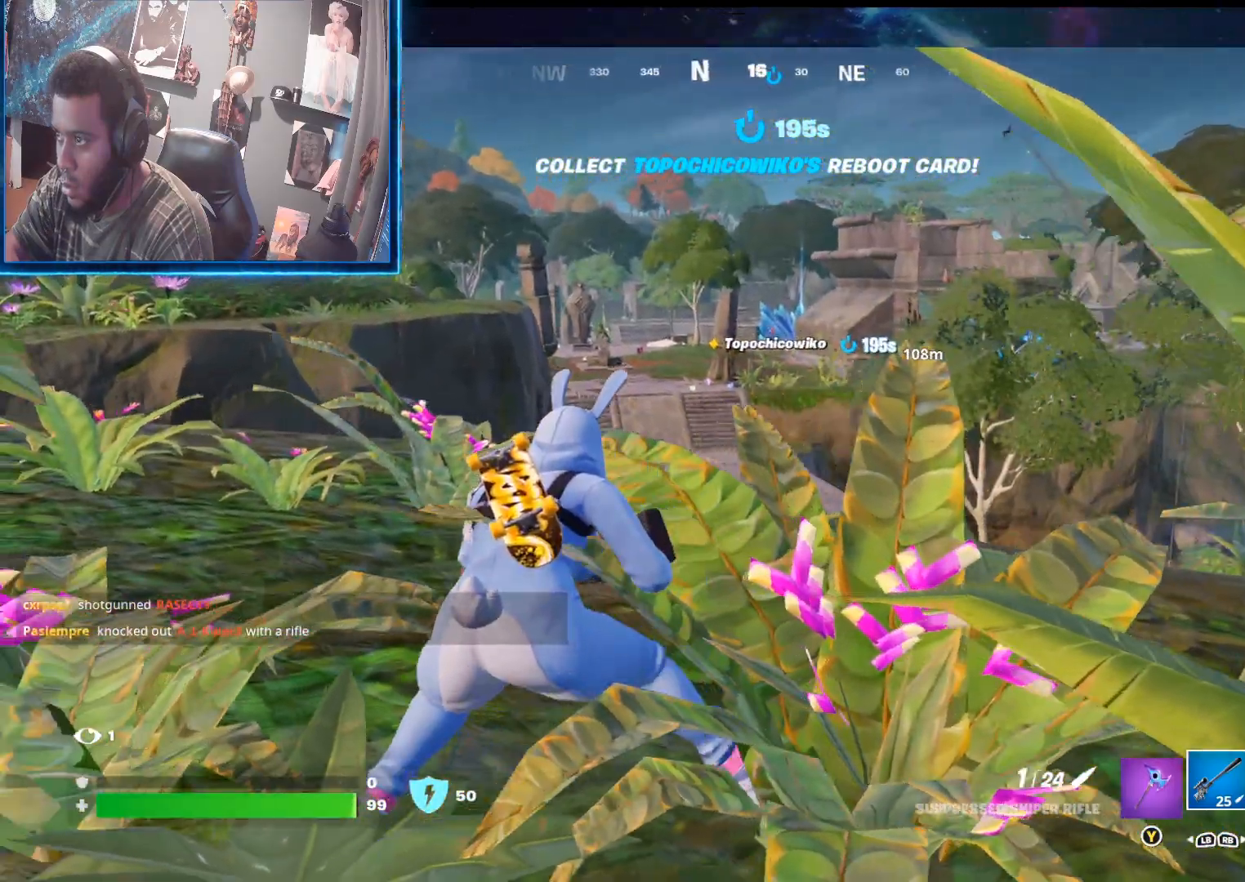
{"buttons": [], "left_stick": "up-left", "right_stick": "up-right", "events": [[217, "right_stick", "up-right"], [350, "left_stick", "up-left"]]}
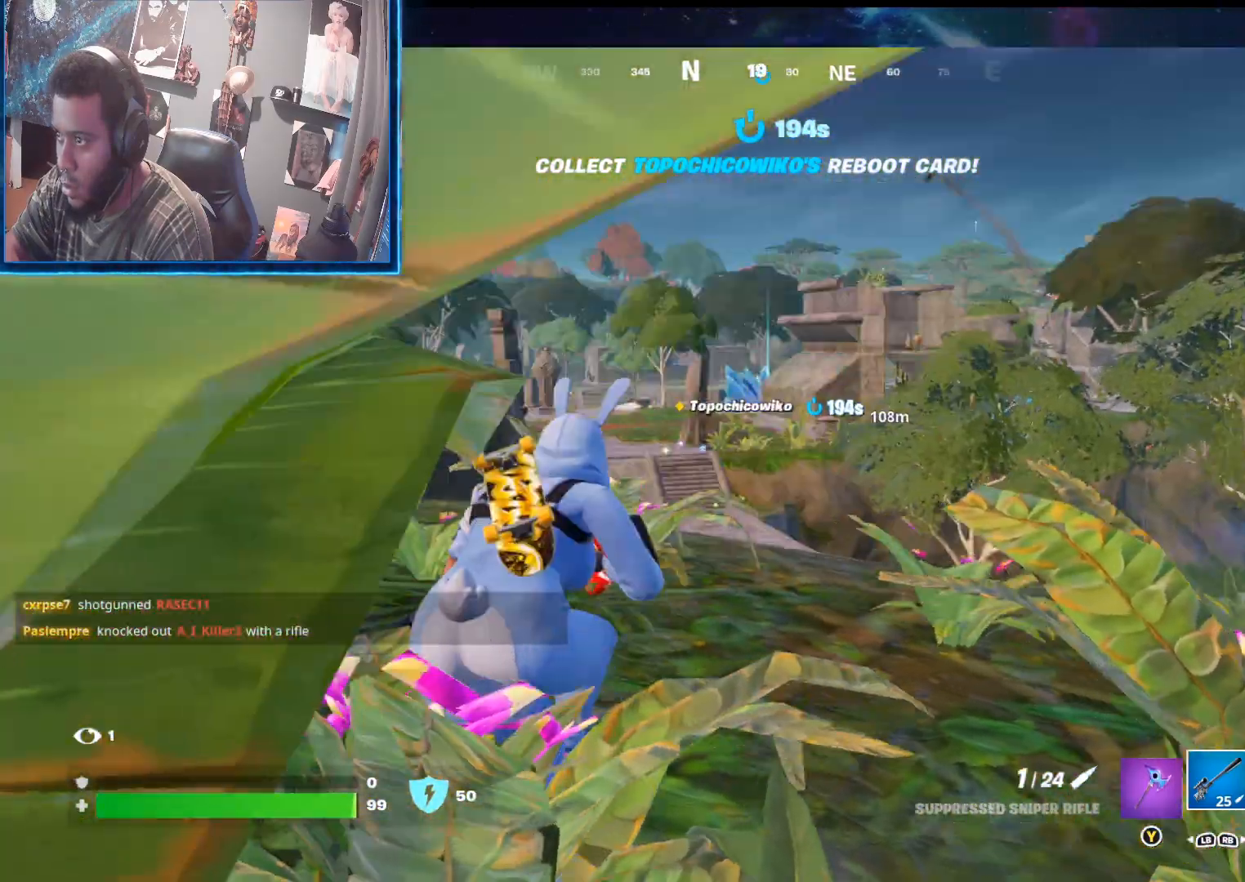
{"buttons": ["L2"], "left_stick": "center", "right_stick": "up", "events": [[17, "L2", "down"], [33, "right_stick", "up"], [250, "left_stick", "center"]]}
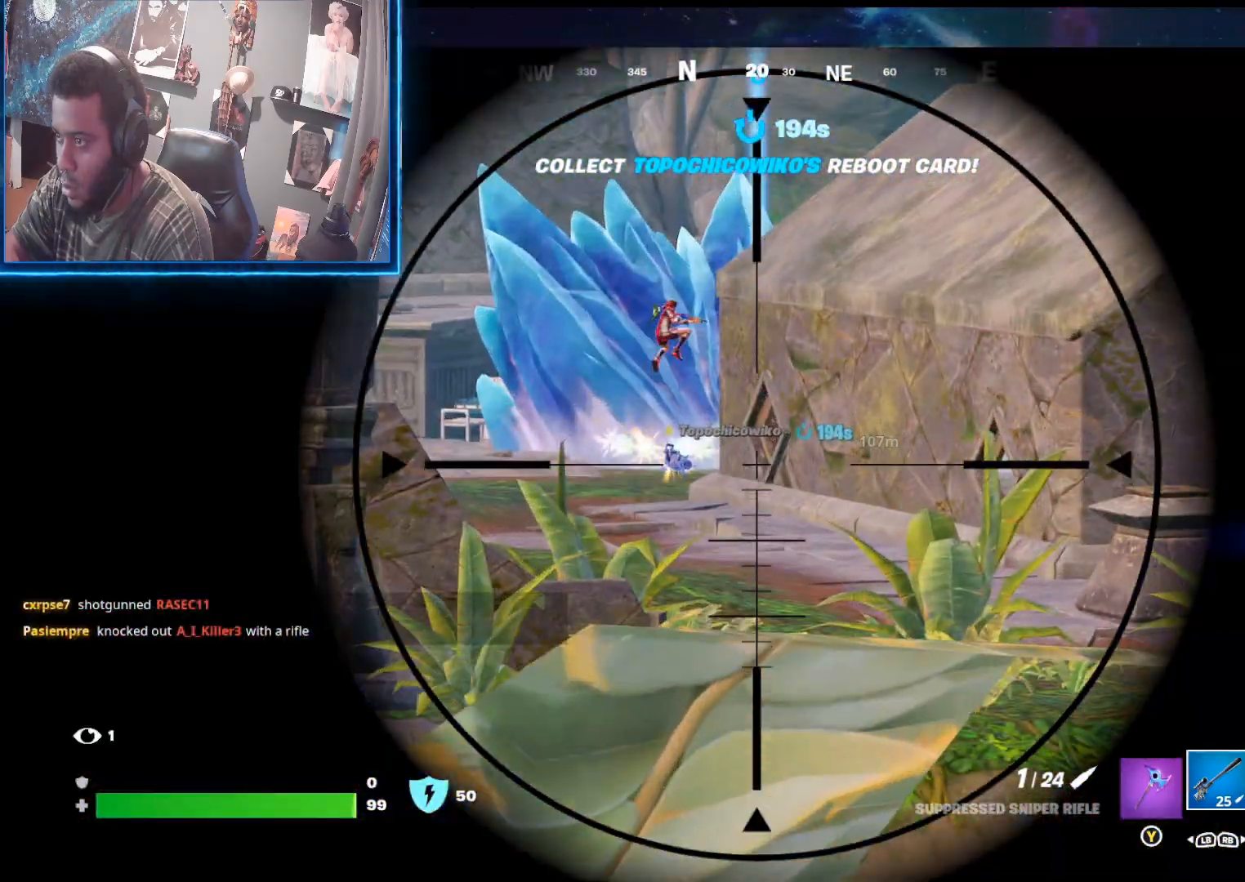
{"buttons": ["L2"], "left_stick": "center", "right_stick": "up-left", "events": [[17, "right_stick", "up-left"]]}
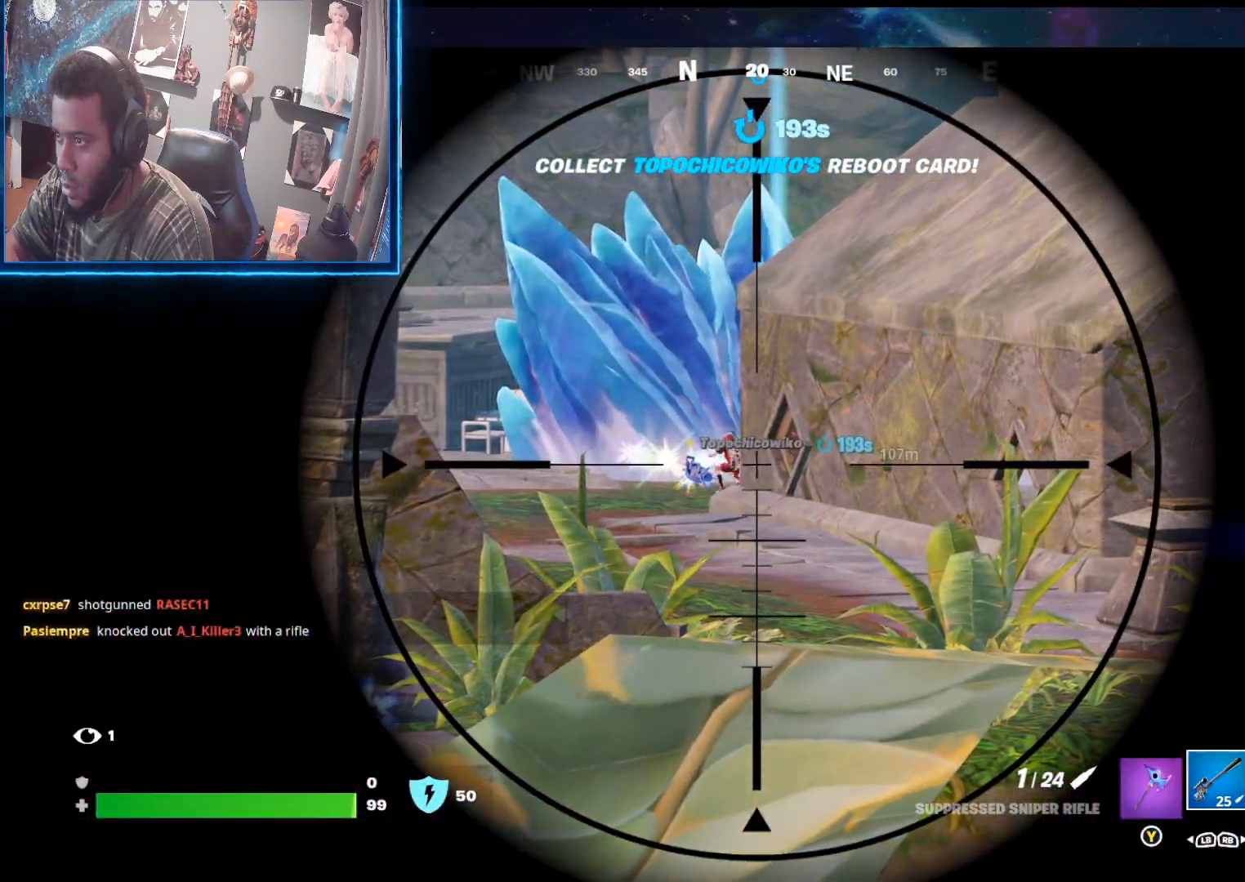
{"buttons": ["L2"], "left_stick": "center", "right_stick": "up-left", "events": []}
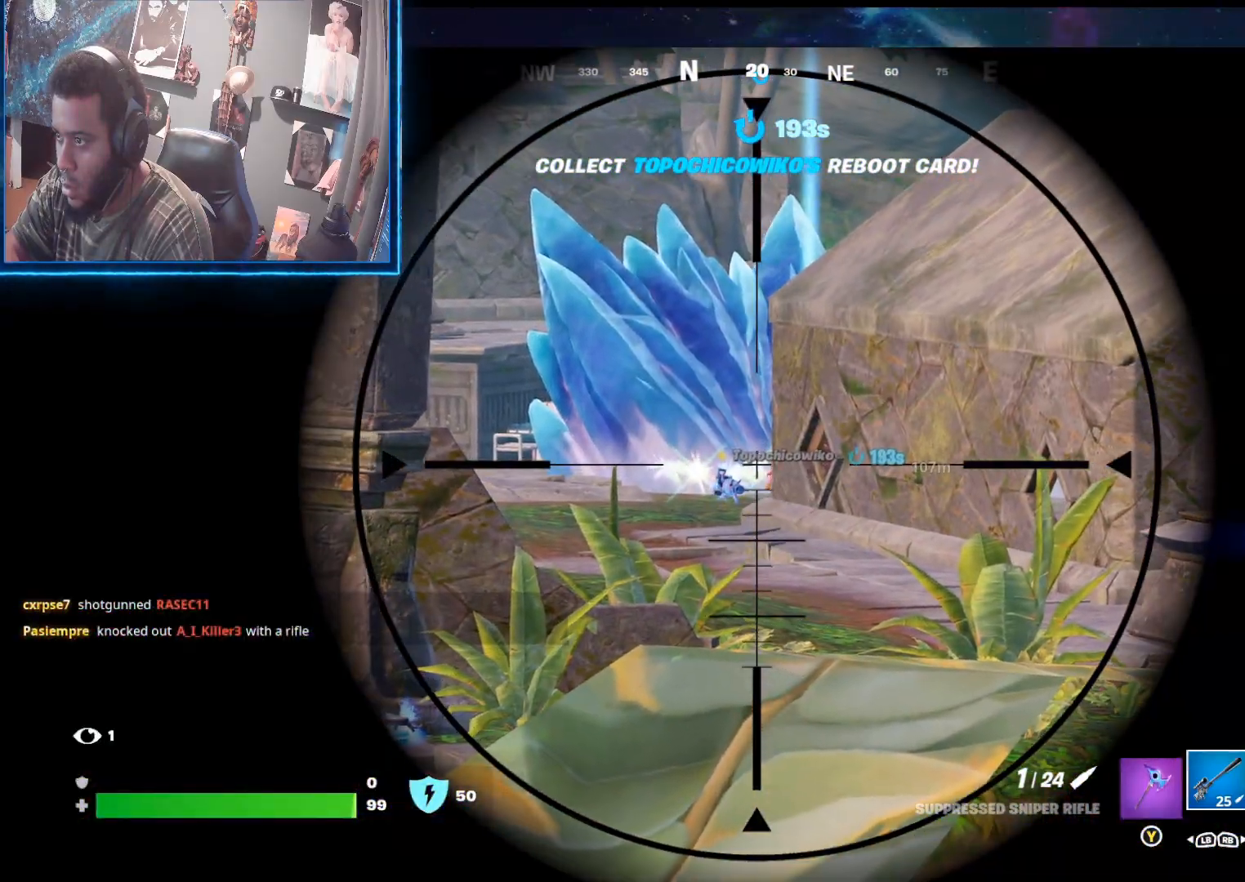
{"buttons": ["L2"], "left_stick": "center", "right_stick": "up-left", "events": [[117, "right_stick", "center"], [317, "right_stick", "up-left"]]}
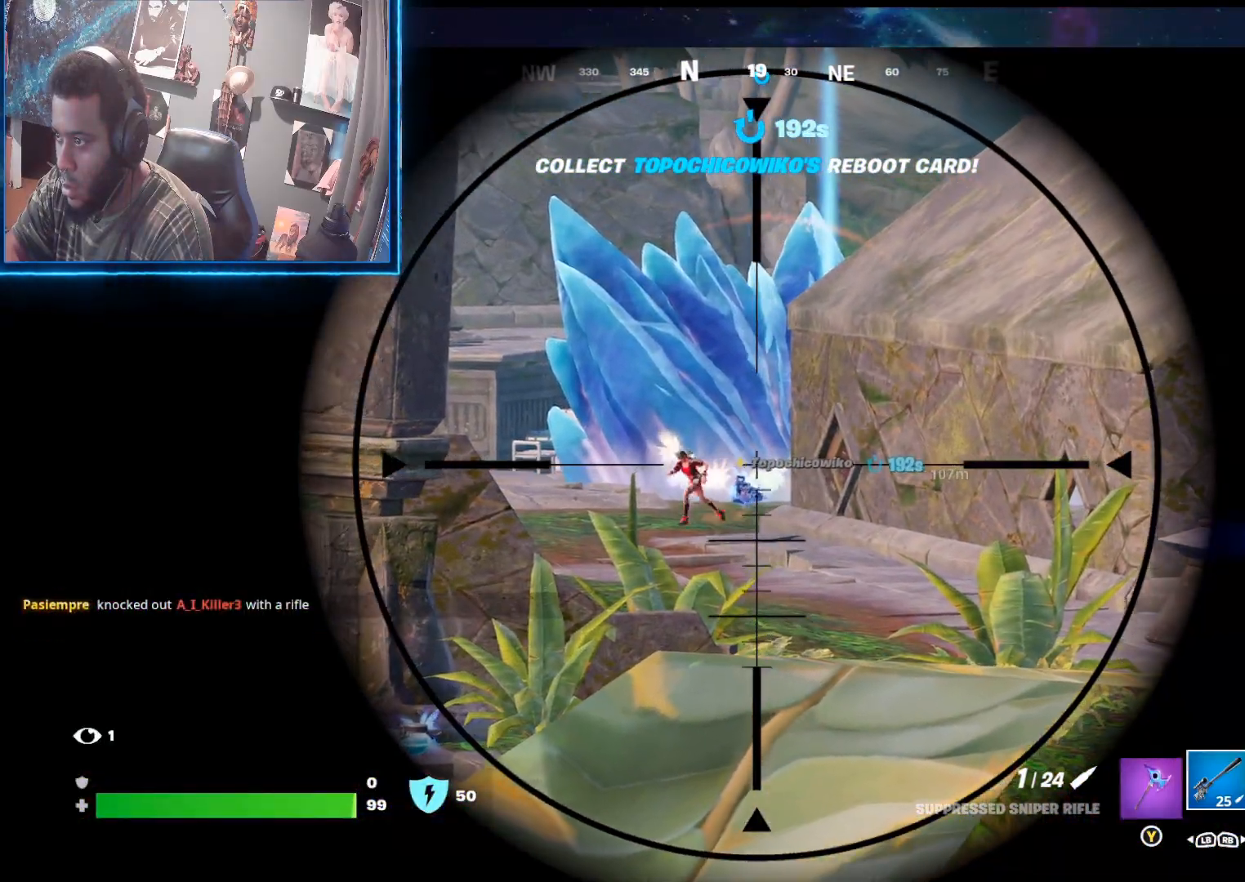
{"buttons": ["L2"], "left_stick": "center", "right_stick": "left", "events": [[167, "right_stick", "left"]]}
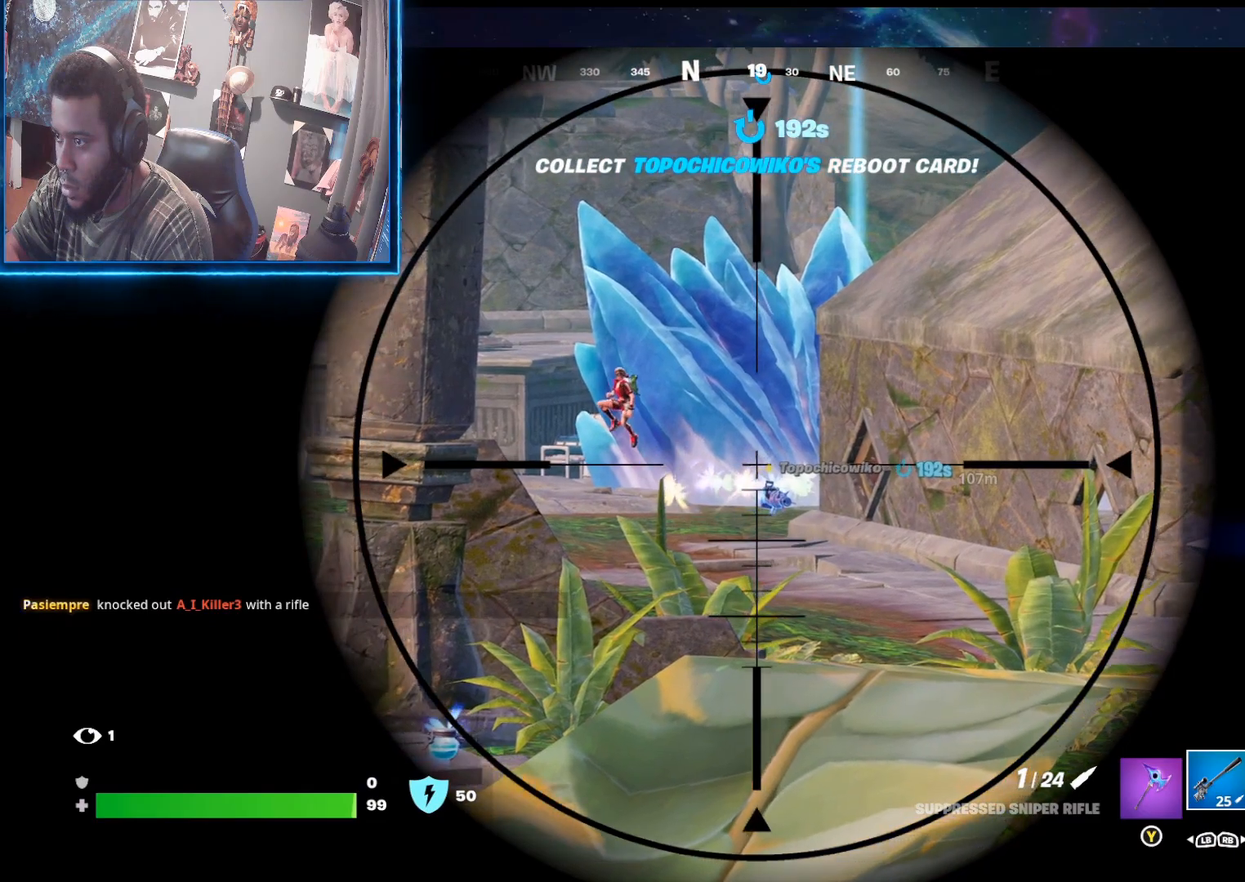
{"buttons": ["L2"], "left_stick": "center", "right_stick": "left", "events": []}